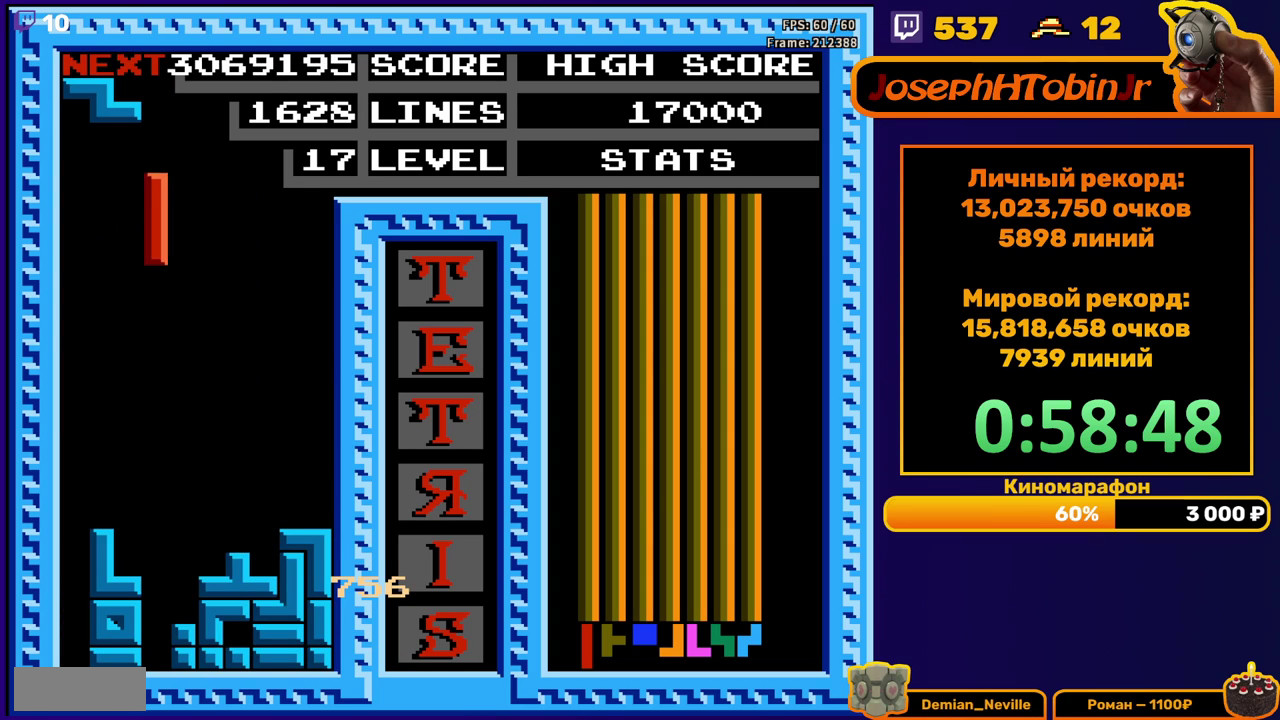
Gameplay with a controller (Nintendo layout); each line is a JSON object with the inputs held at the frame after it. "events" lists button and stick changes between this image and that frame as [ms after this image, input, new state], when the widget could be followed in between. Not read: L3 R3.
{"buttons": ["A", "DPAD_RIGHT"], "events": [[33, "DPAD_DOWN", "down"], [400, "DPAD_DOWN", "up"], [483, "A", "down"], [483, "DPAD_RIGHT", "down"]]}
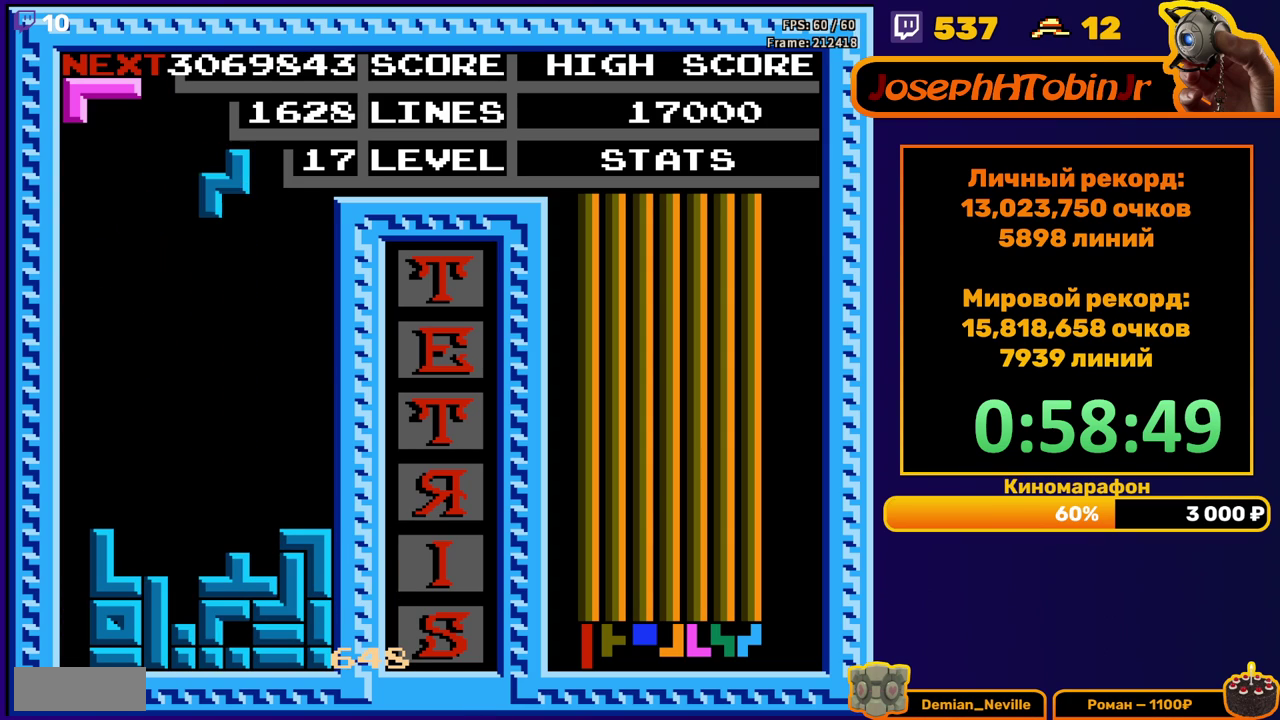
{"buttons": ["DPAD_DOWN"], "events": [[67, "DPAD_RIGHT", "up"], [100, "A", "up"], [183, "DPAD_DOWN", "down"]]}
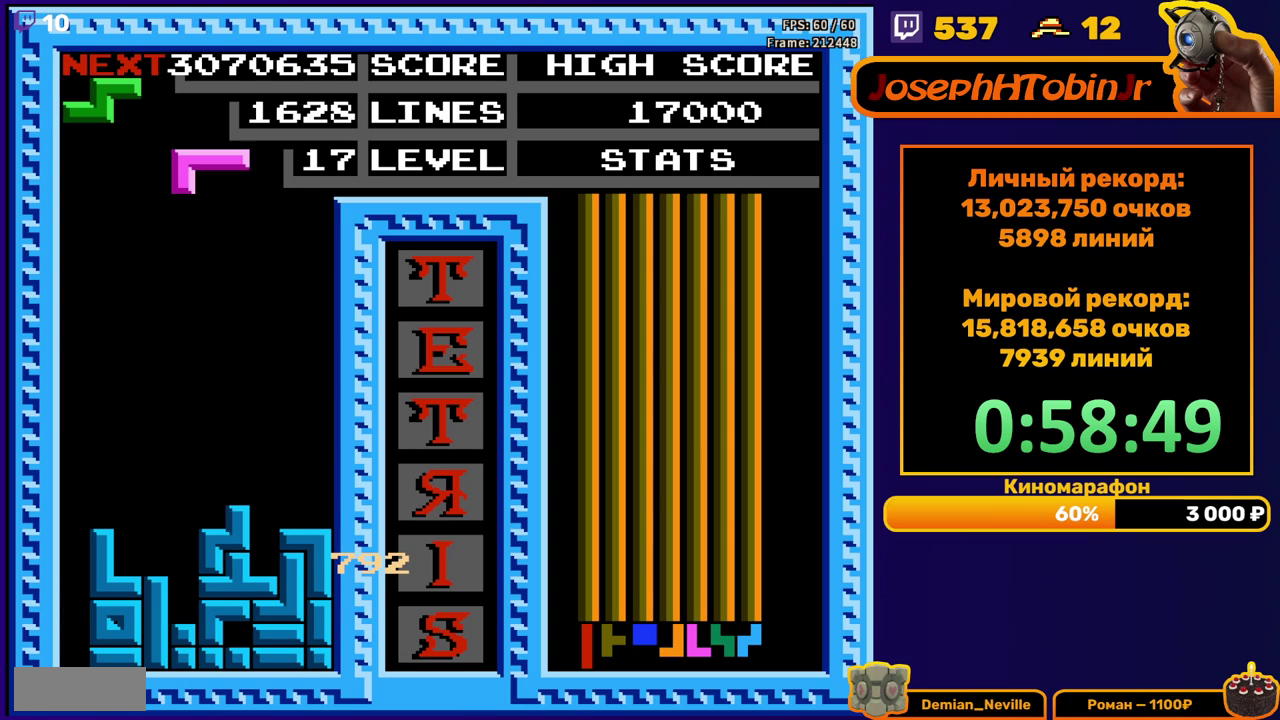
{"buttons": ["DPAD_DOWN"], "events": [[33, "DPAD_DOWN", "up"], [100, "DPAD_LEFT", "down"], [117, "A", "down"], [200, "DPAD_LEFT", "up"], [217, "A", "up"], [267, "DPAD_DOWN", "down"]]}
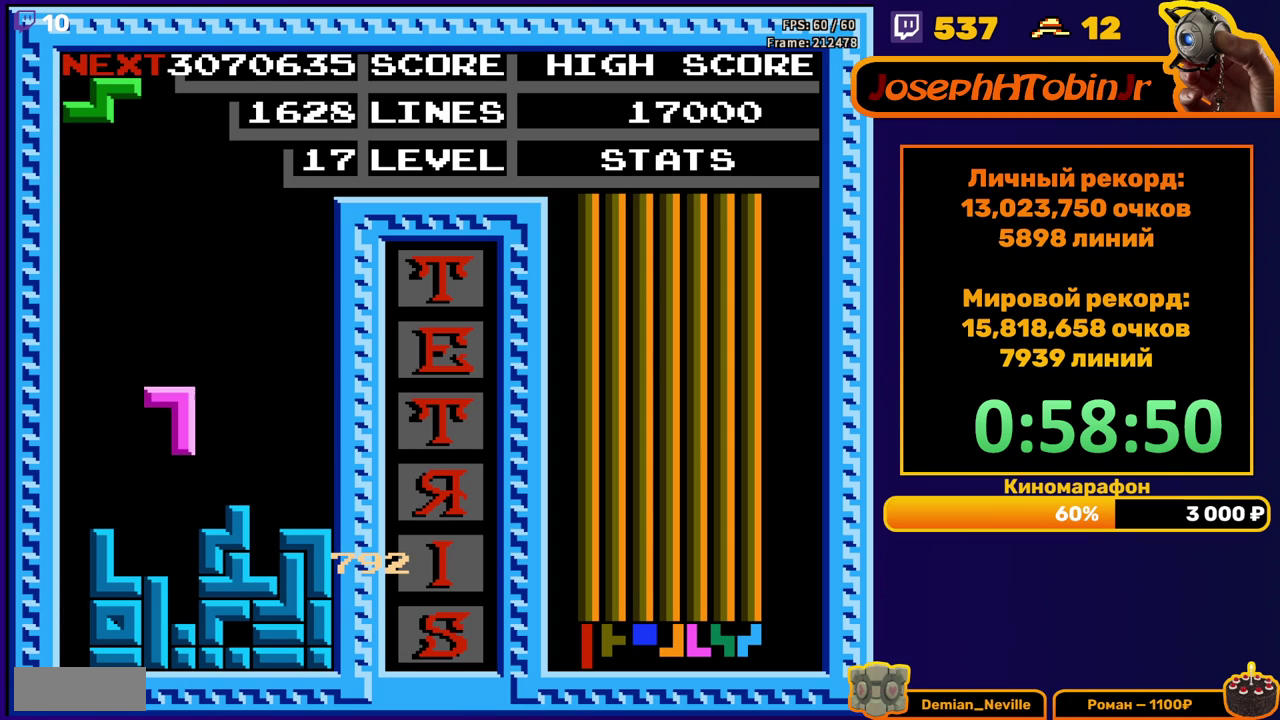
{"buttons": ["DPAD_DOWN"], "events": [[183, "DPAD_DOWN", "up"], [267, "DPAD_LEFT", "down"], [350, "DPAD_LEFT", "up"], [433, "DPAD_DOWN", "down"]]}
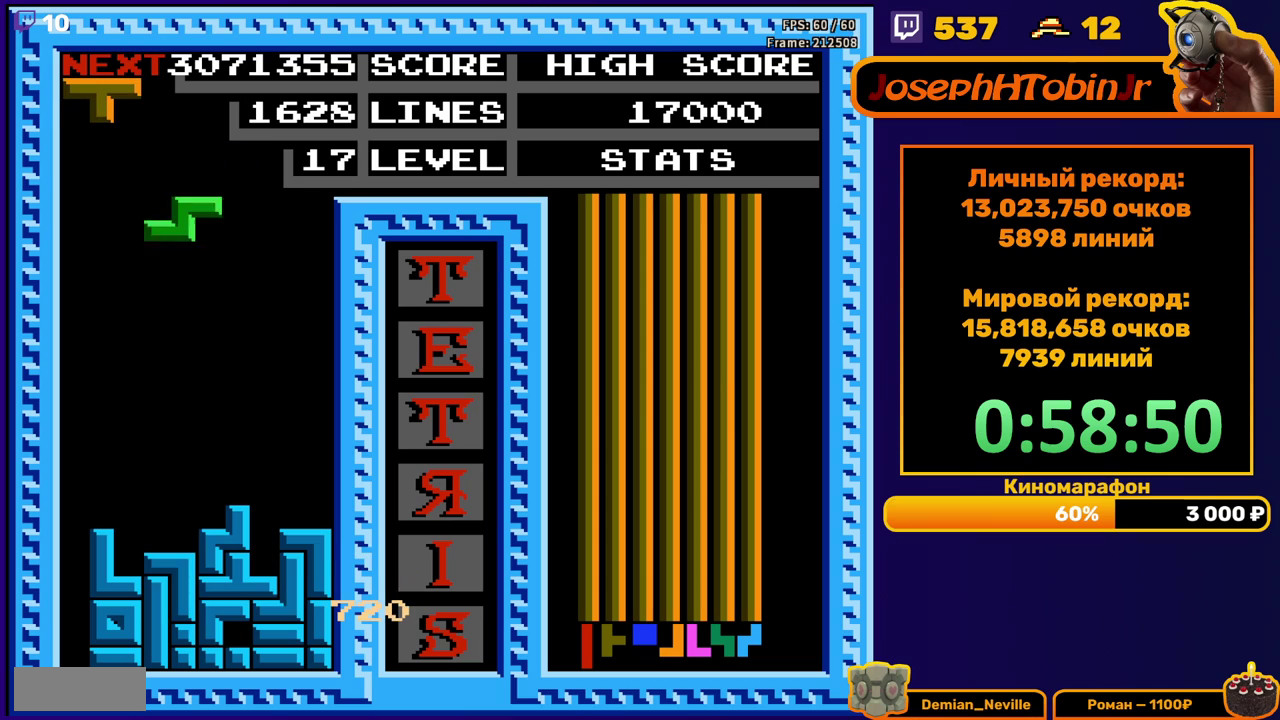
{"buttons": ["A"], "events": [[283, "DPAD_DOWN", "up"], [467, "A", "down"]]}
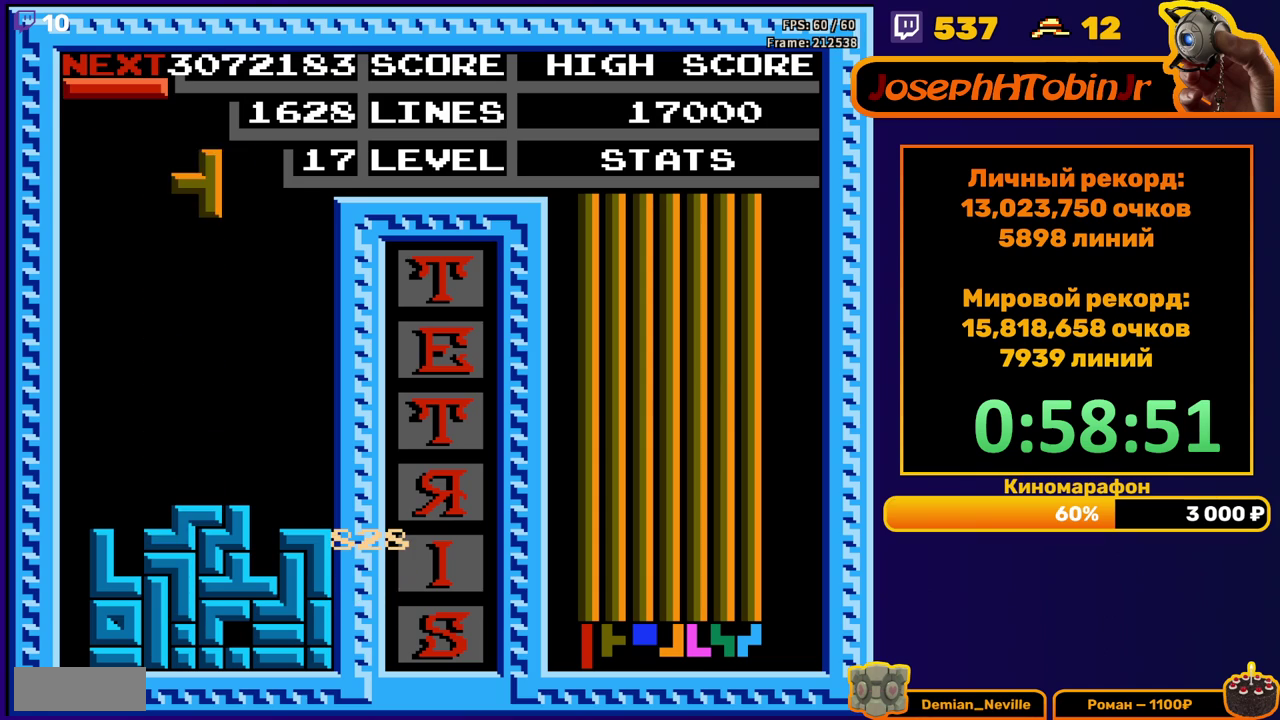
{"buttons": ["DPAD_LEFT"], "events": [[33, "A", "up"], [117, "A", "down"], [150, "DPAD_DOWN", "down"], [200, "A", "up"], [433, "DPAD_DOWN", "up"], [483, "DPAD_LEFT", "down"]]}
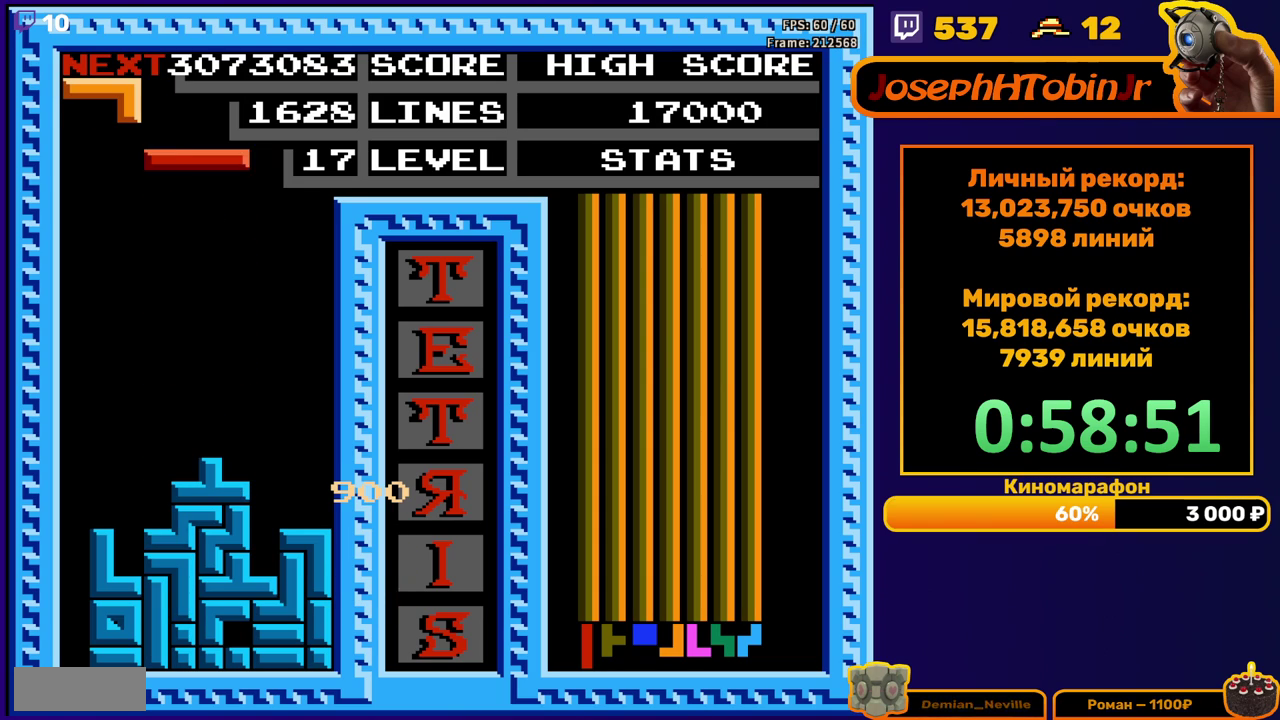
{"buttons": ["DPAD_LEFT"], "events": [[50, "B", "down"], [167, "B", "up"]]}
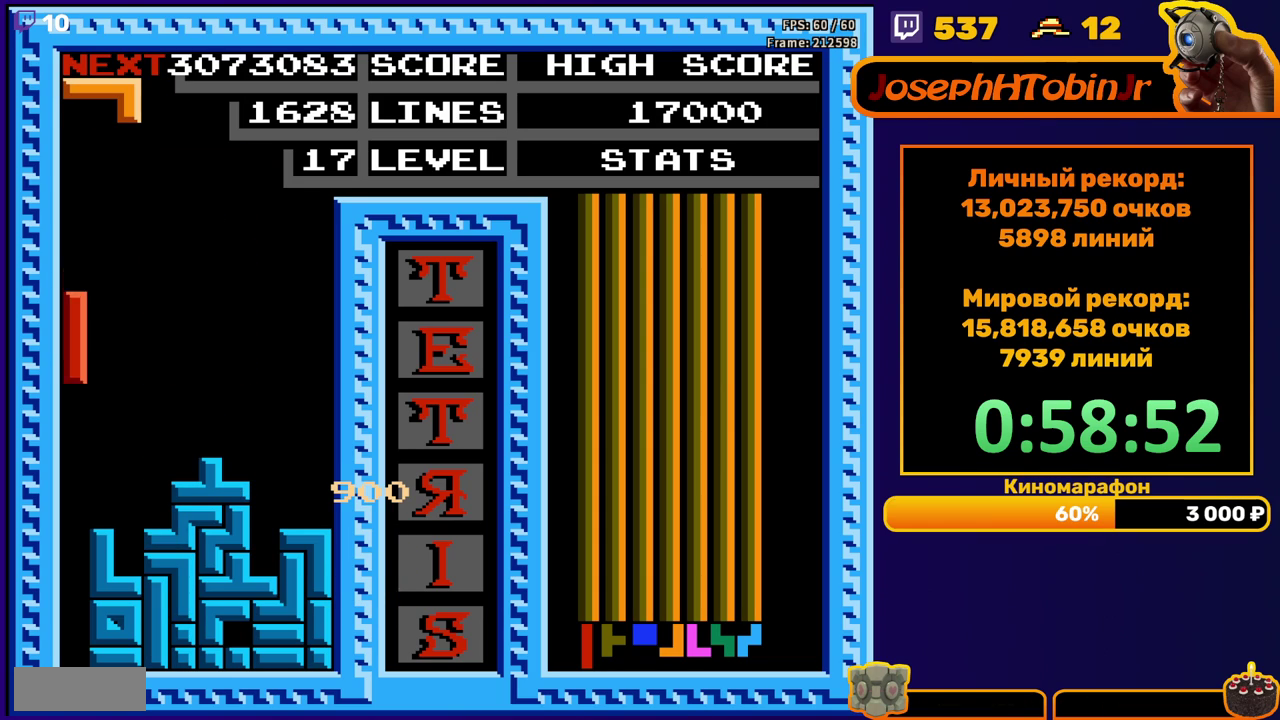
{"buttons": [], "events": [[50, "DPAD_DOWN", "down"], [50, "DPAD_LEFT", "up"], [367, "DPAD_DOWN", "up"]]}
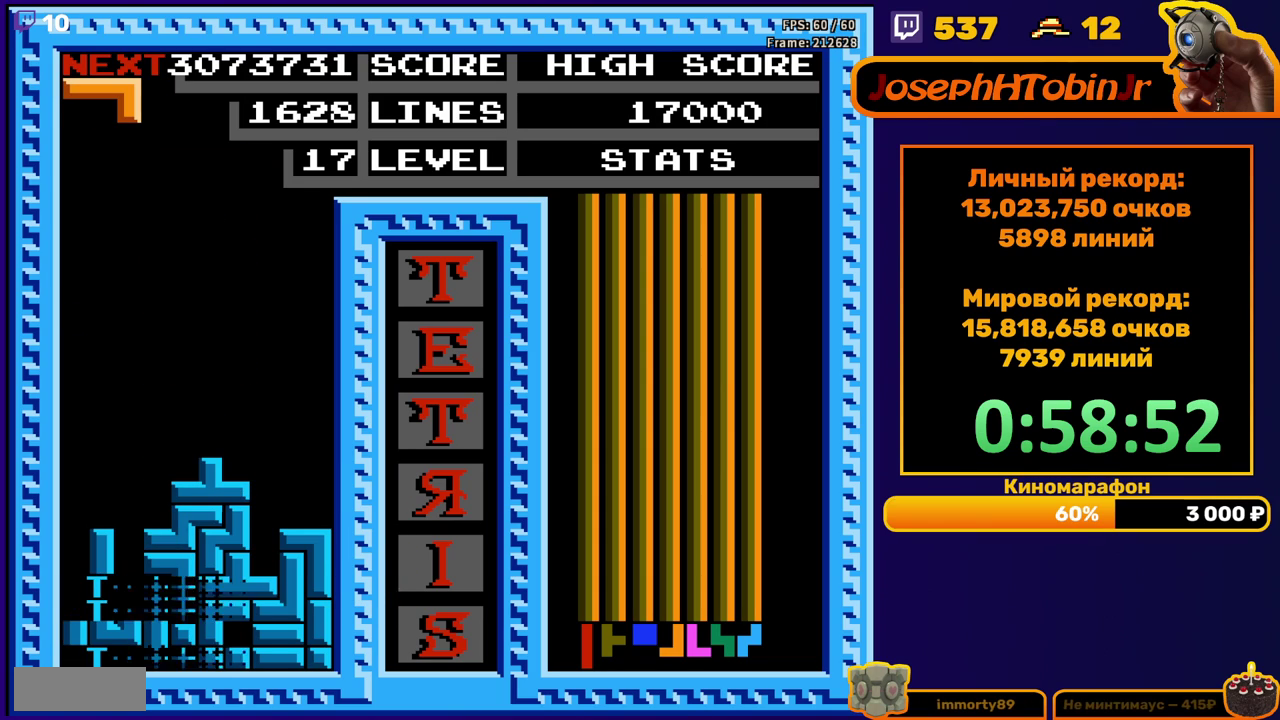
{"buttons": ["B", "DPAD_RIGHT"], "events": [[317, "DPAD_RIGHT", "down"], [417, "B", "down"]]}
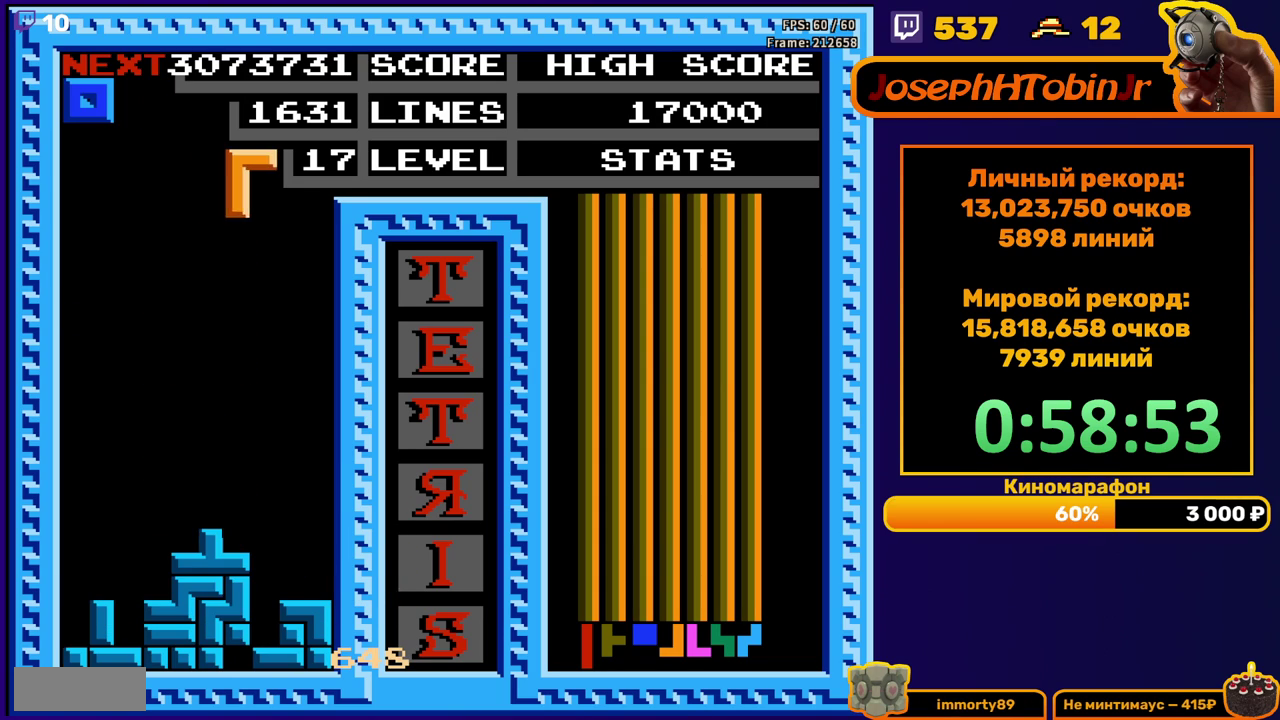
{"buttons": ["DPAD_DOWN"], "events": [[17, "B", "up"], [150, "DPAD_RIGHT", "up"], [267, "DPAD_DOWN", "down"]]}
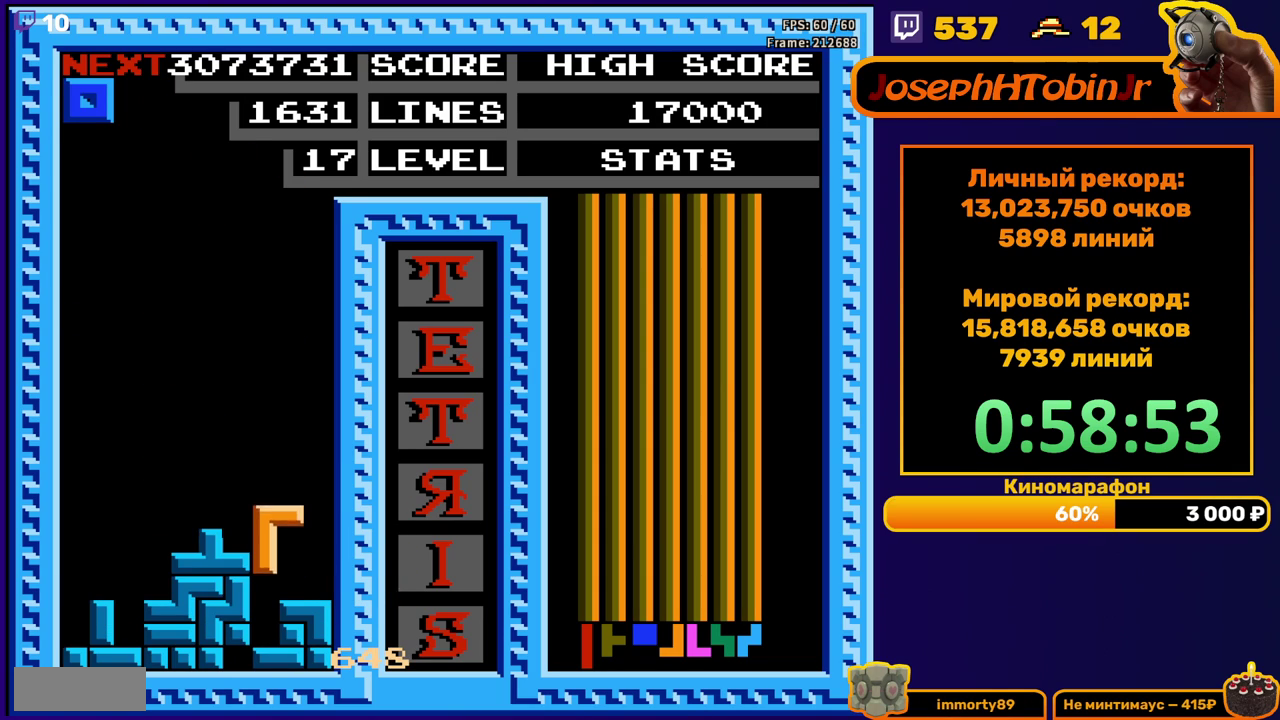
{"buttons": [], "events": [[83, "DPAD_DOWN", "up"], [150, "DPAD_RIGHT", "down"], [467, "DPAD_RIGHT", "up"]]}
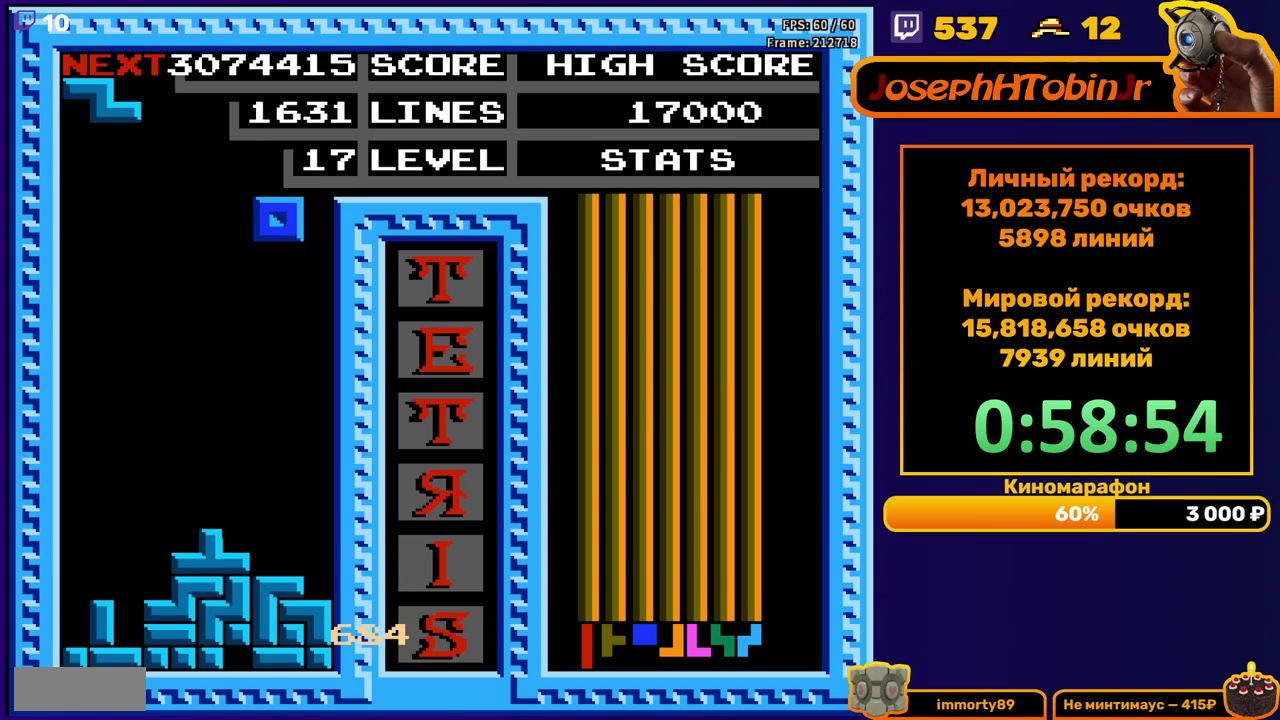
{"buttons": ["A"], "events": [[67, "DPAD_DOWN", "down"], [350, "DPAD_DOWN", "up"], [433, "A", "down"], [433, "DPAD_RIGHT", "down"], [483, "DPAD_RIGHT", "up"]]}
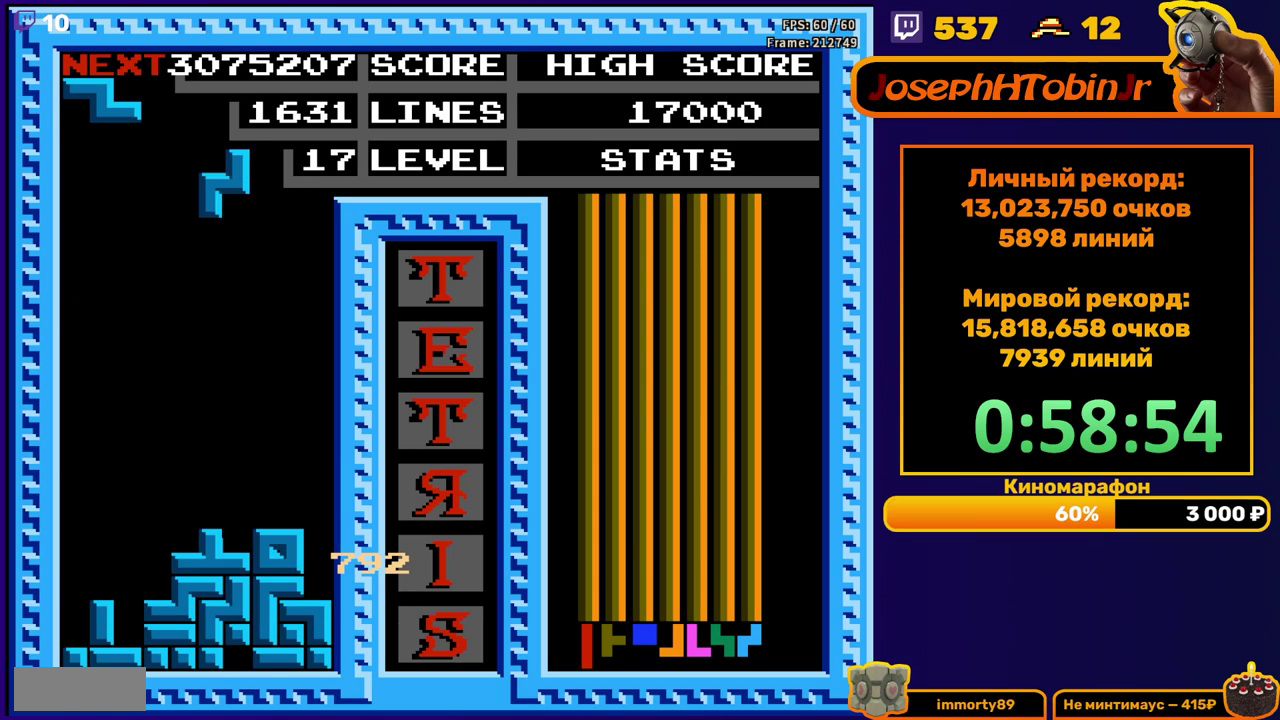
{"buttons": ["DPAD_DOWN"], "events": [[33, "A", "up"], [50, "DPAD_RIGHT", "down"], [117, "DPAD_RIGHT", "up"], [217, "DPAD_DOWN", "down"]]}
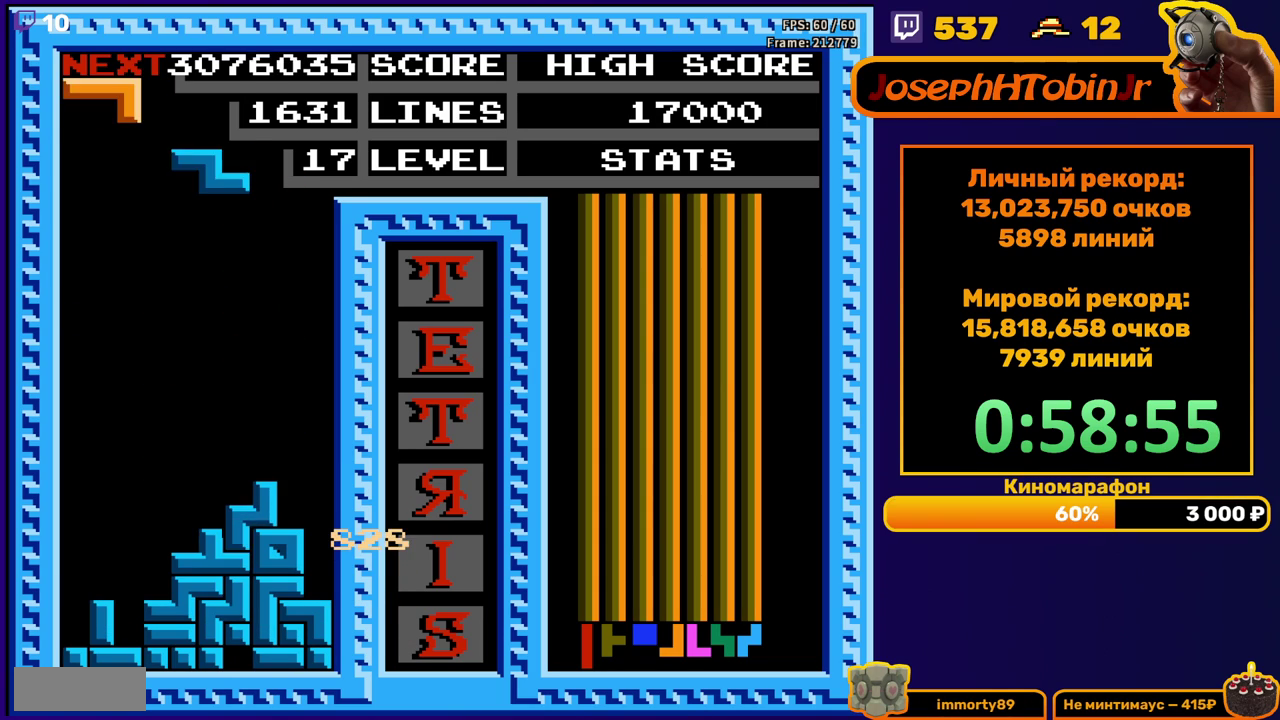
{"buttons": ["DPAD_DOWN"], "events": [[50, "DPAD_DOWN", "up"], [83, "A", "down"], [183, "A", "up"], [183, "DPAD_DOWN", "down"]]}
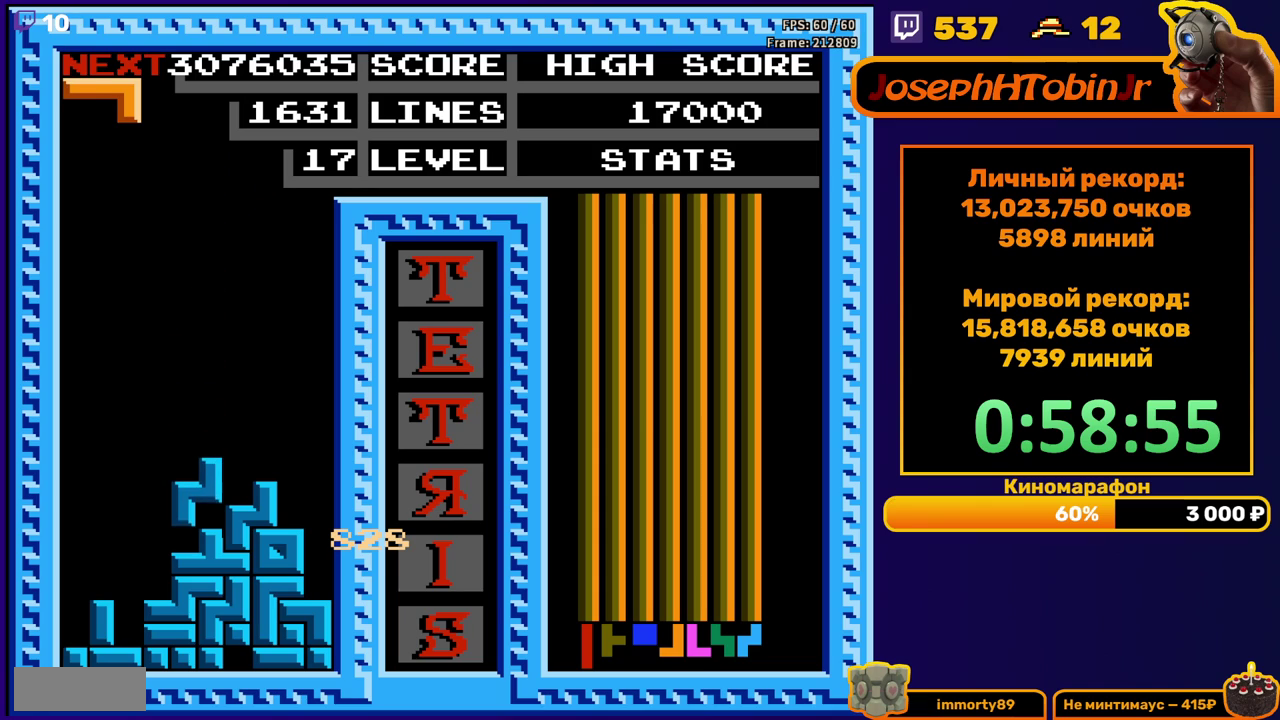
{"buttons": ["DPAD_DOWN"], "events": [[50, "DPAD_DOWN", "up"], [117, "DPAD_LEFT", "down"], [167, "B", "down"], [250, "B", "up"], [350, "DPAD_LEFT", "up"], [450, "DPAD_DOWN", "down"]]}
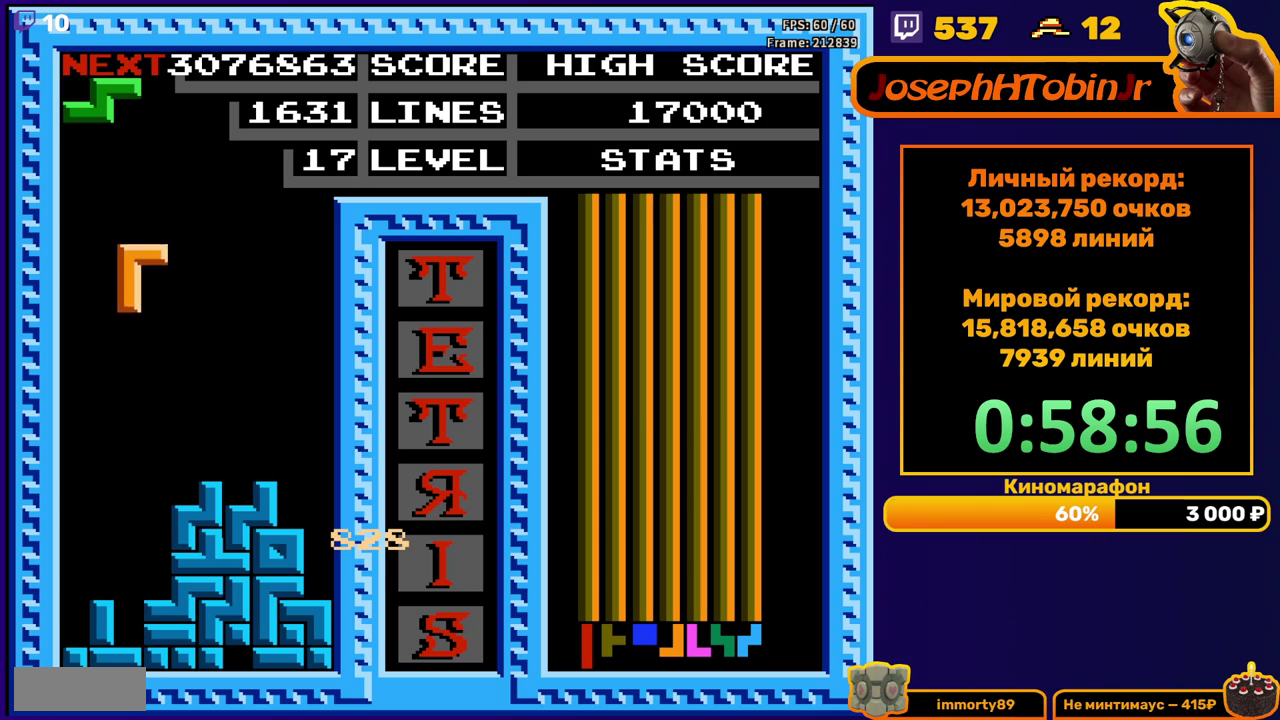
{"buttons": ["A"], "events": [[317, "DPAD_DOWN", "up"], [400, "A", "down"], [417, "DPAD_RIGHT", "down"], [500, "DPAD_RIGHT", "up"]]}
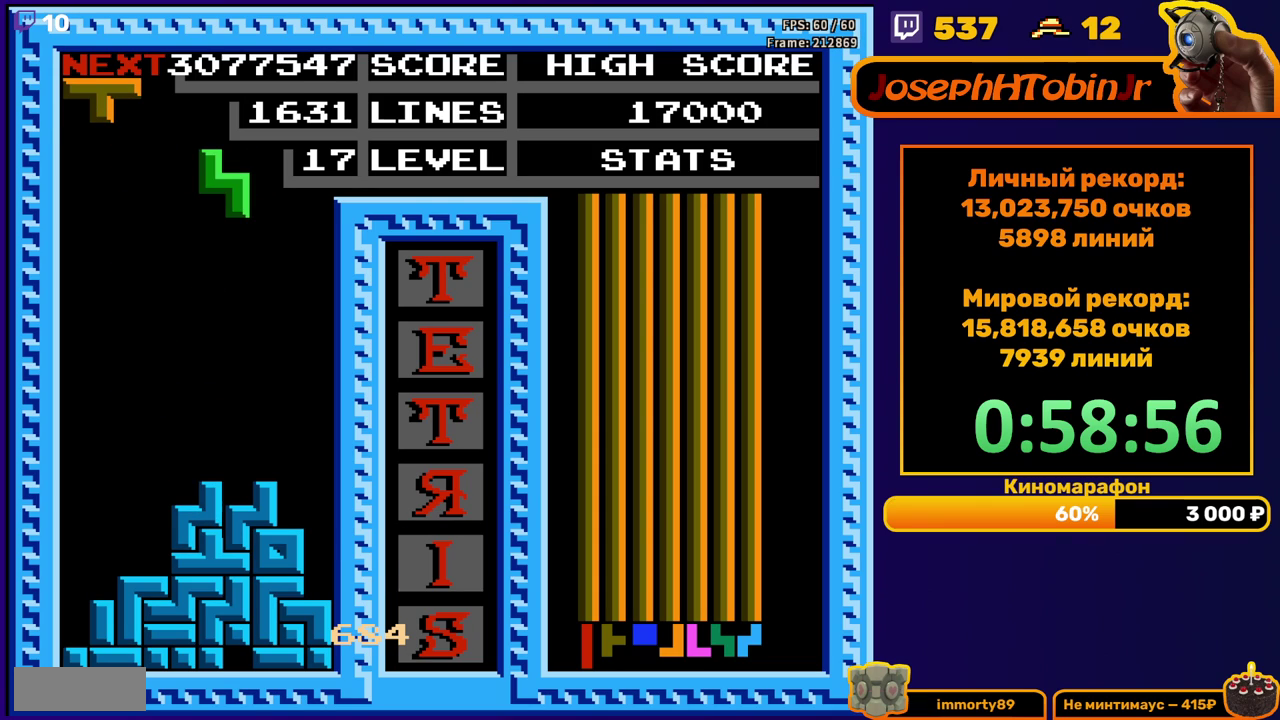
{"buttons": ["DPAD_LEFT"], "events": [[17, "A", "up"], [117, "DPAD_DOWN", "down"], [400, "DPAD_DOWN", "up"], [467, "DPAD_LEFT", "down"]]}
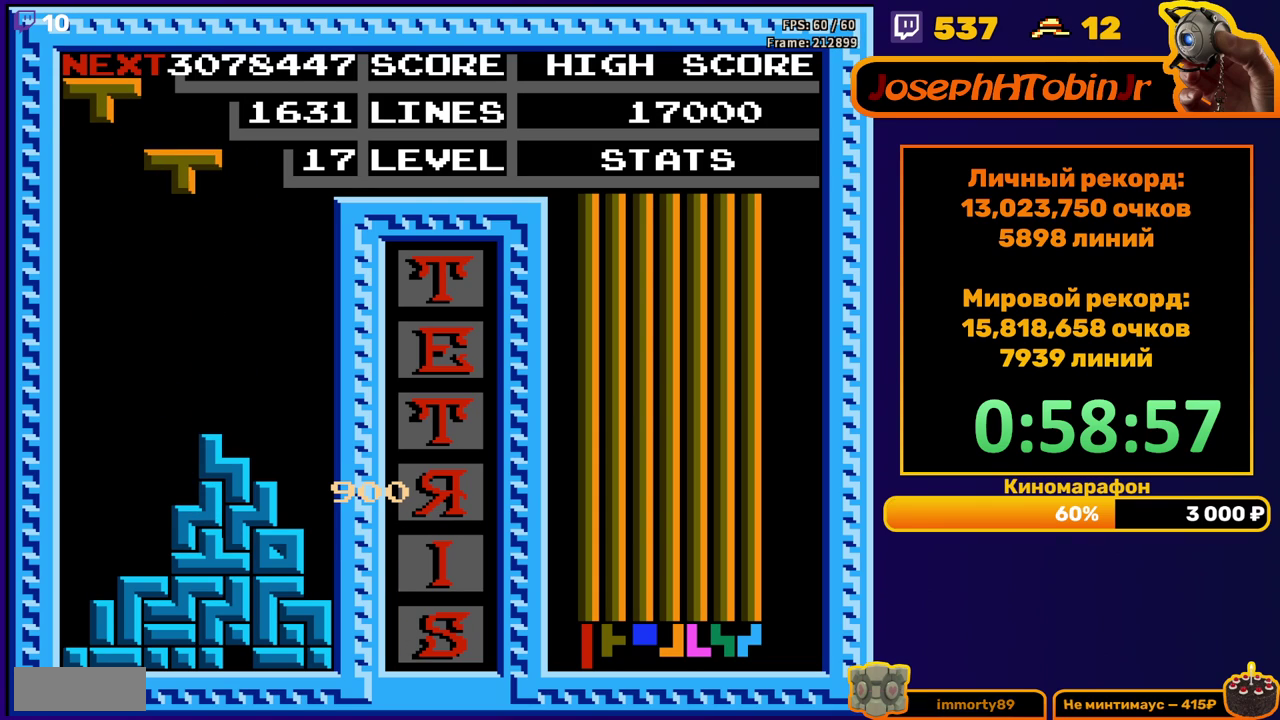
{"buttons": ["DPAD_DOWN"], "events": [[233, "B", "down"], [367, "B", "up"], [450, "DPAD_DOWN", "down"], [450, "DPAD_LEFT", "up"]]}
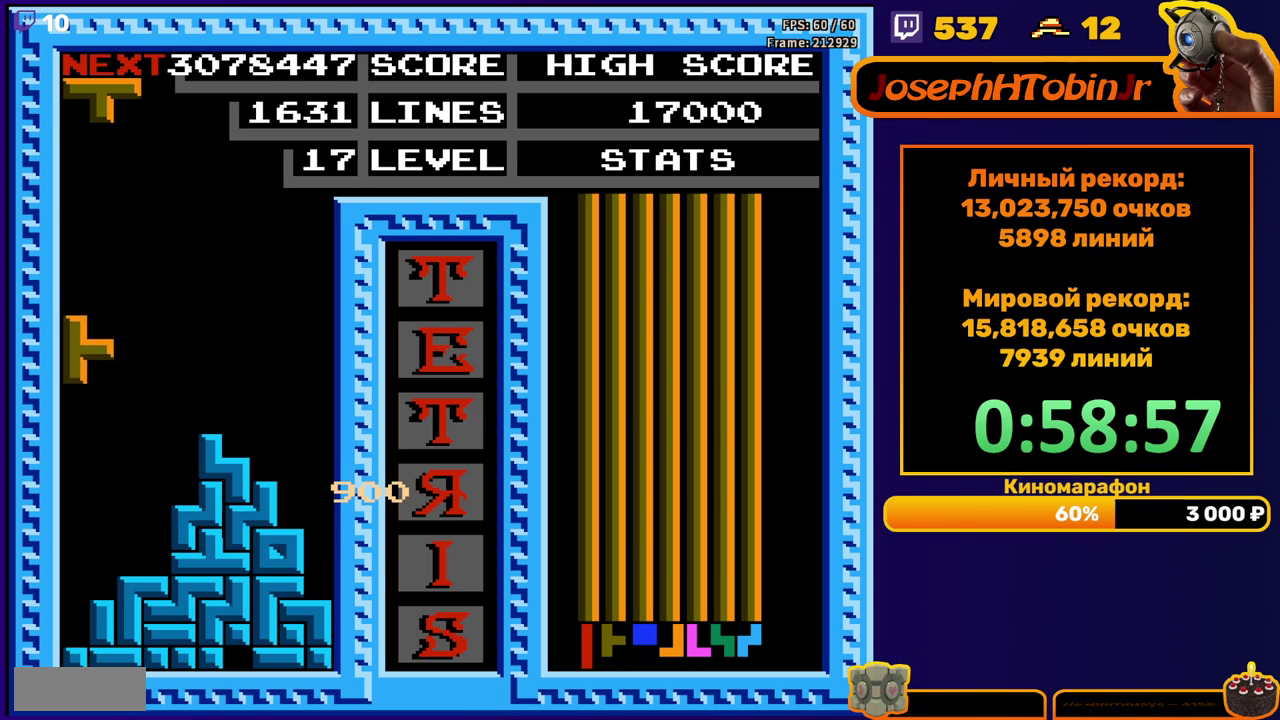
{"buttons": [], "events": [[250, "DPAD_DOWN", "up"]]}
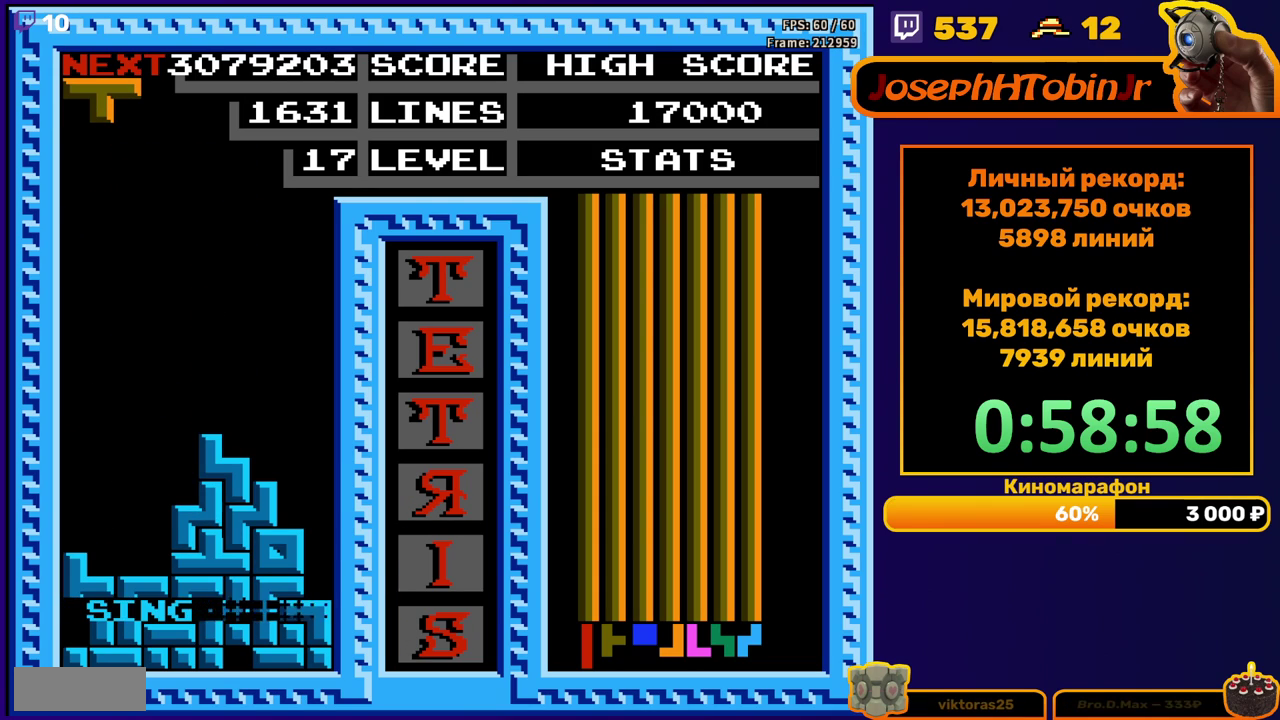
{"buttons": ["A", "DPAD_LEFT"], "events": [[200, "DPAD_LEFT", "down"], [267, "A", "down"], [350, "A", "up"], [417, "A", "down"]]}
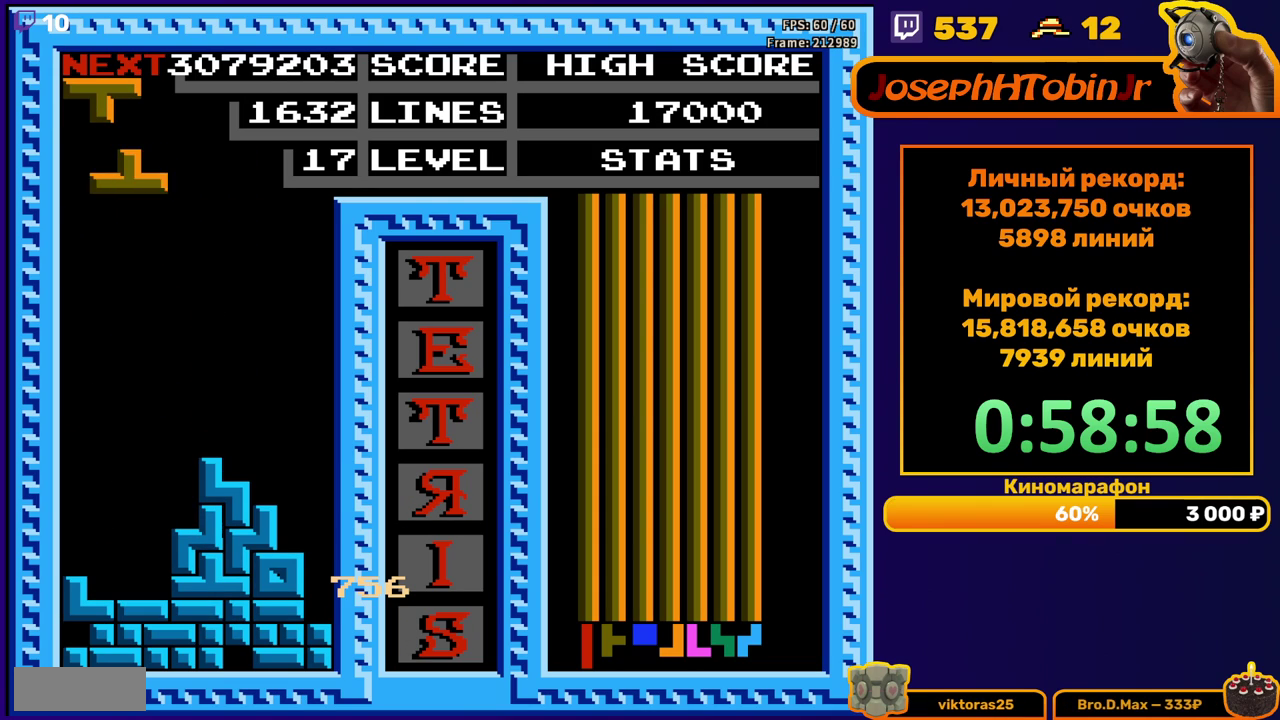
{"buttons": [], "events": [[33, "A", "up"], [50, "DPAD_LEFT", "up"], [150, "DPAD_DOWN", "down"], [467, "DPAD_DOWN", "up"]]}
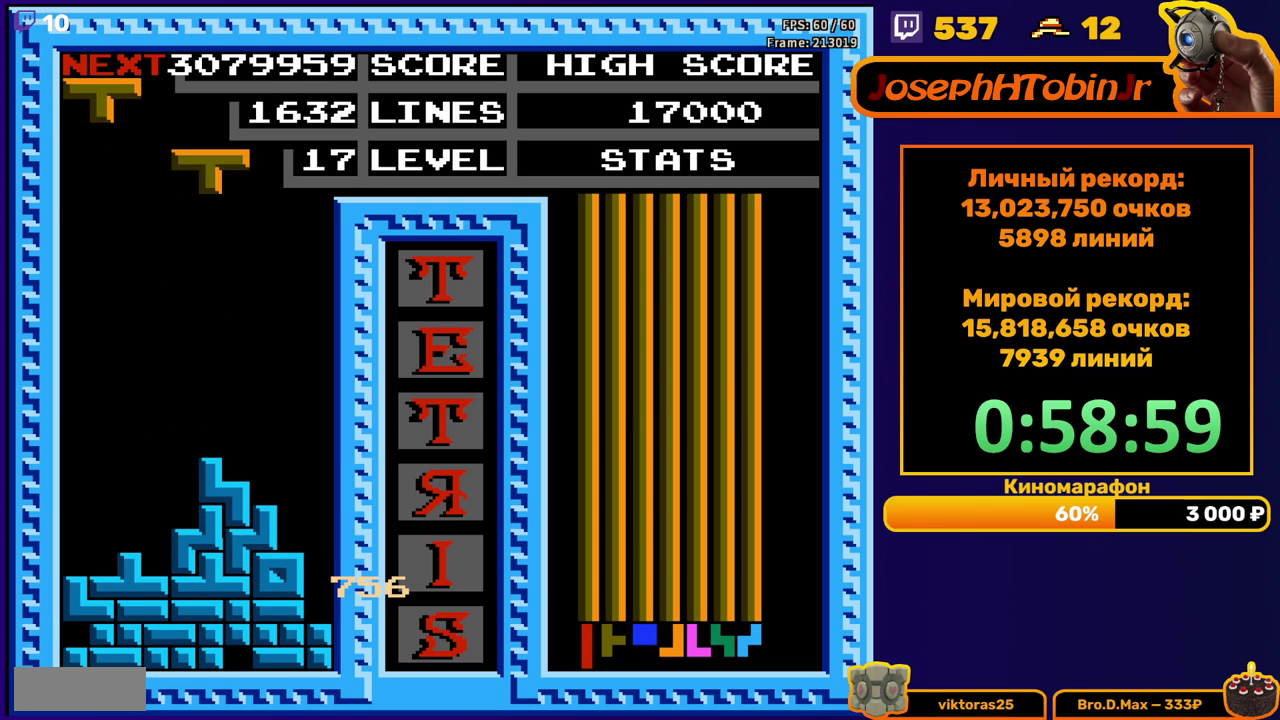
{"buttons": ["DPAD_DOWN"], "events": [[50, "DPAD_LEFT", "down"], [67, "A", "down"], [150, "DPAD_LEFT", "up"], [167, "A", "up"], [217, "DPAD_LEFT", "down"], [300, "DPAD_LEFT", "up"], [383, "DPAD_DOWN", "down"]]}
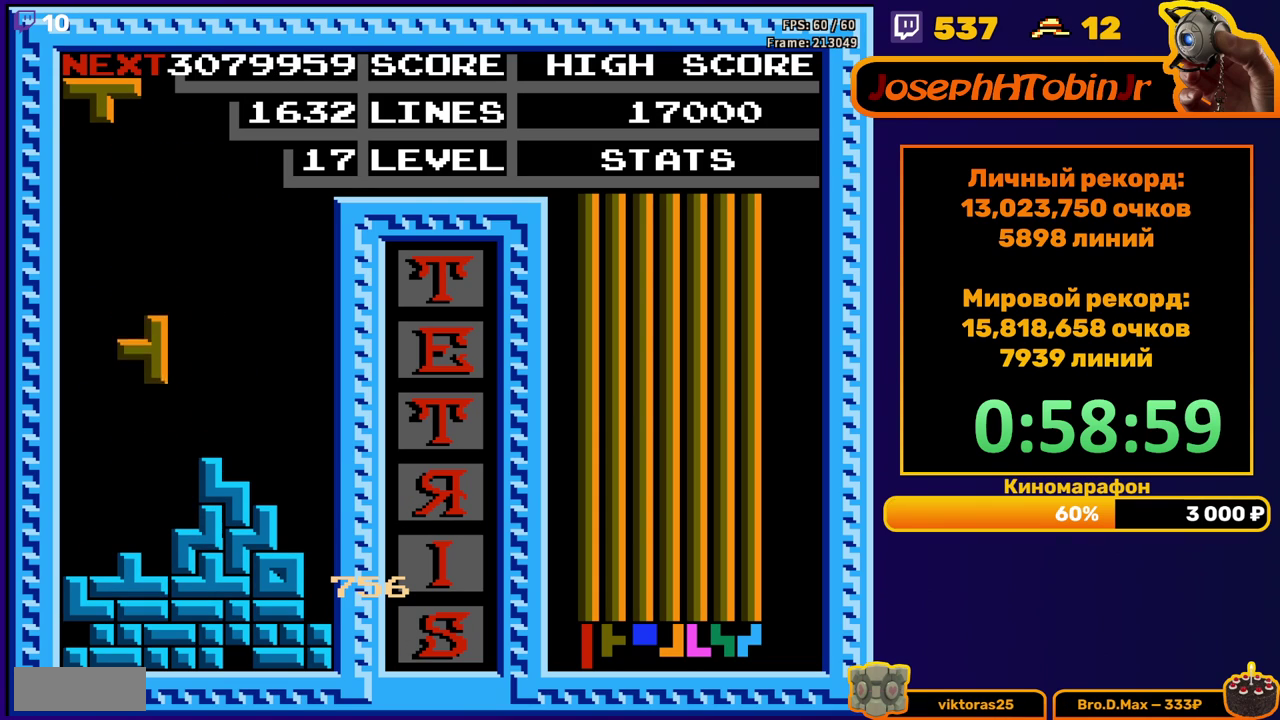
{"buttons": ["DPAD_DOWN"], "events": [[183, "DPAD_DOWN", "up"], [250, "A", "down"], [250, "DPAD_LEFT", "down"], [350, "DPAD_LEFT", "up"], [383, "A", "up"], [433, "DPAD_DOWN", "down"]]}
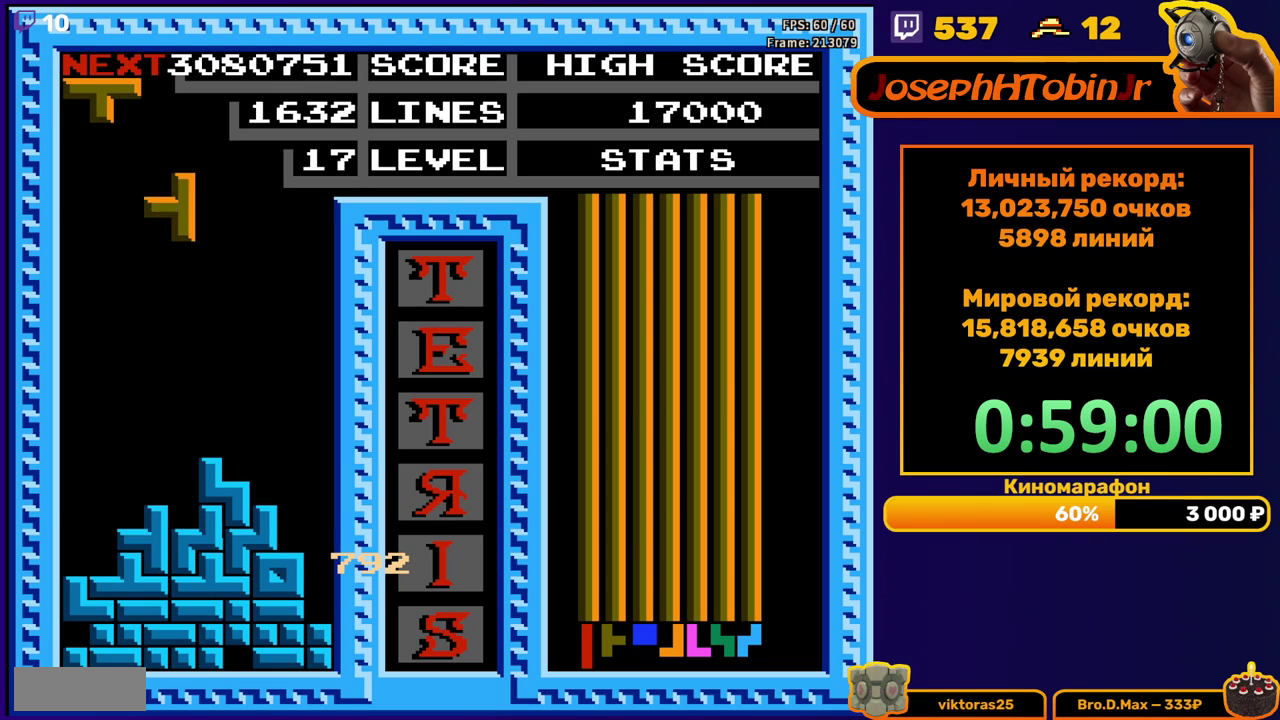
{"buttons": [], "events": [[250, "DPAD_DOWN", "up"], [333, "DPAD_LEFT", "down"], [400, "DPAD_LEFT", "up"]]}
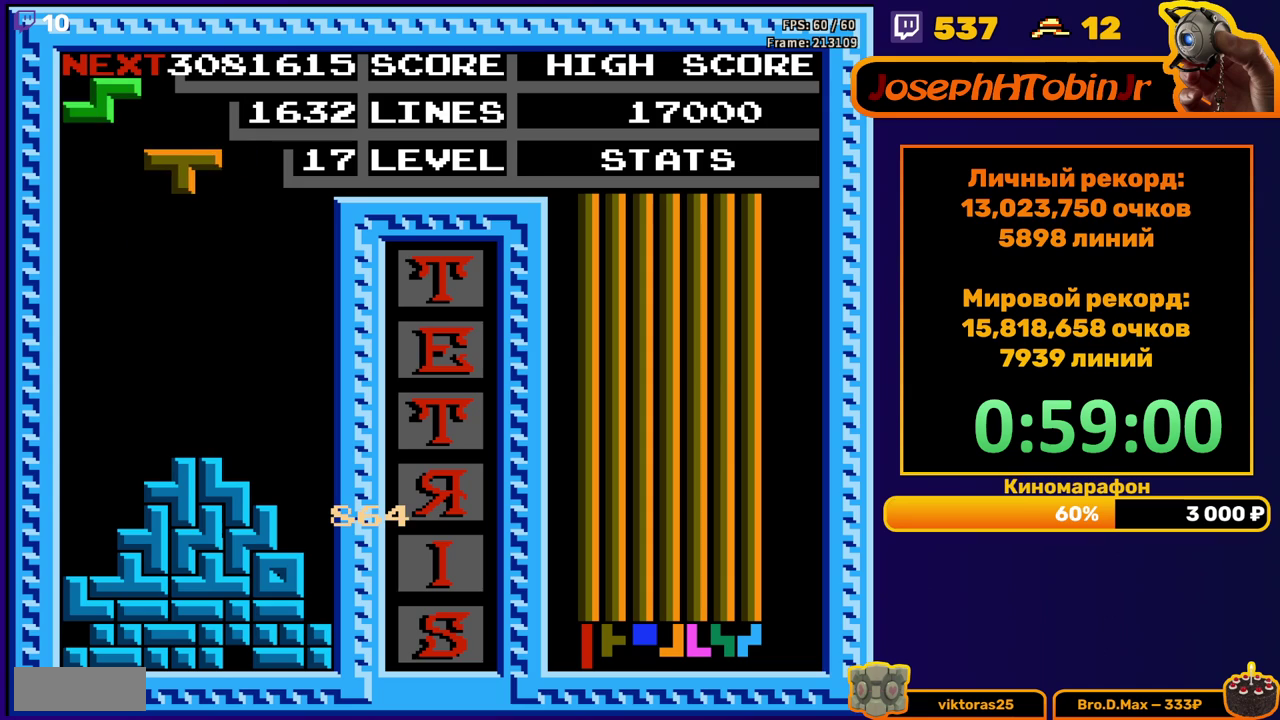
{"buttons": [], "events": [[117, "B", "down"], [217, "B", "up"], [217, "DPAD_DOWN", "down"], [450, "DPAD_DOWN", "up"]]}
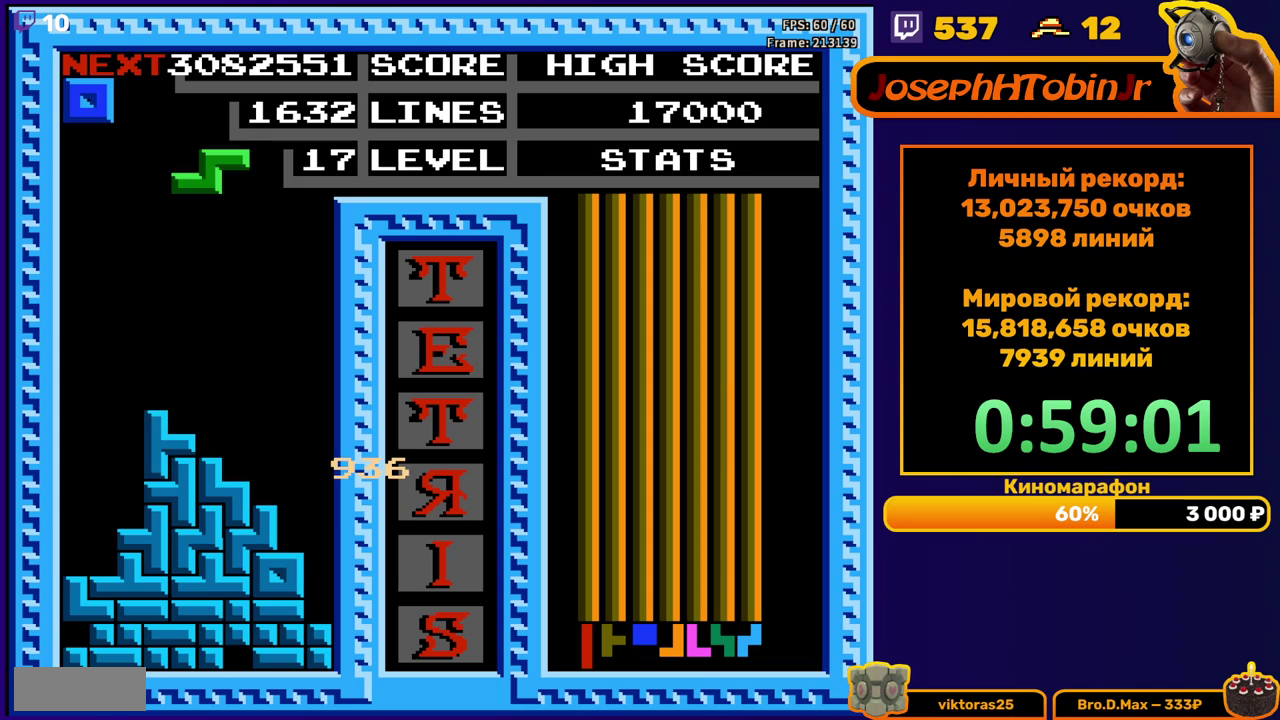
{"buttons": ["DPAD_DOWN"], "events": [[217, "A", "down"], [217, "DPAD_RIGHT", "down"], [283, "A", "up"], [300, "DPAD_RIGHT", "up"], [500, "DPAD_DOWN", "down"]]}
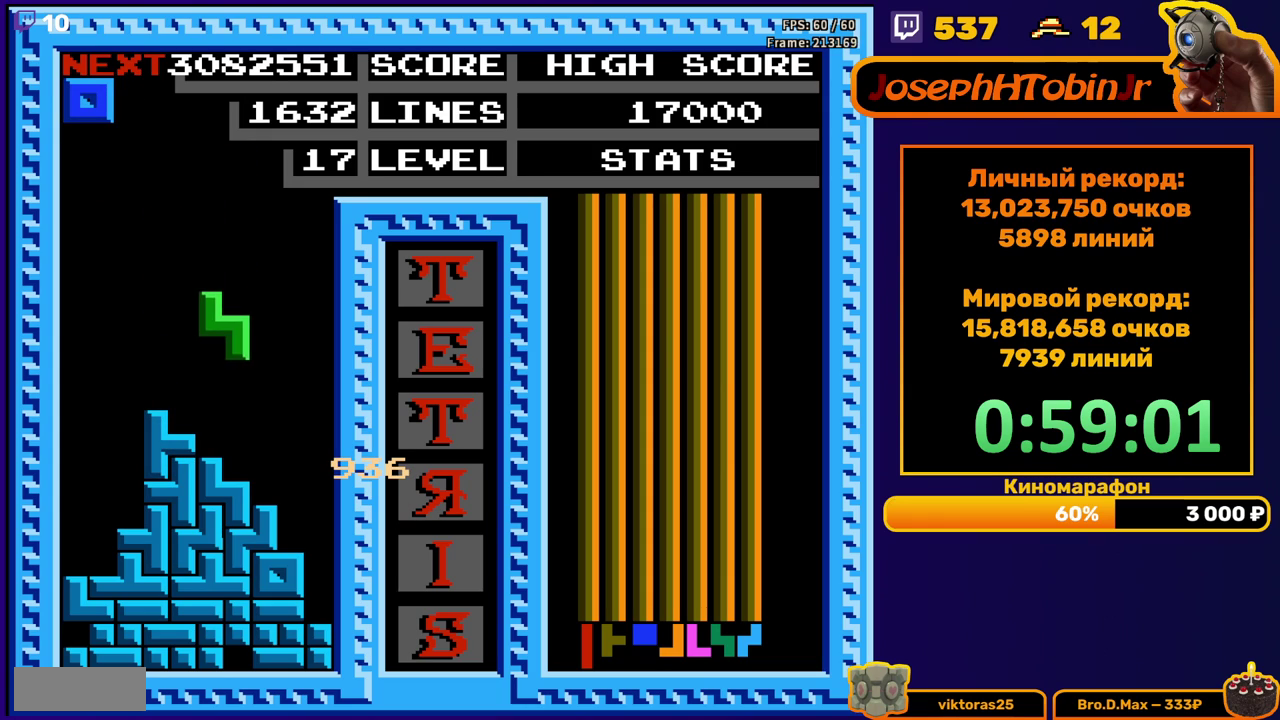
{"buttons": ["DPAD_LEFT"], "events": [[167, "DPAD_DOWN", "up"], [233, "DPAD_LEFT", "down"]]}
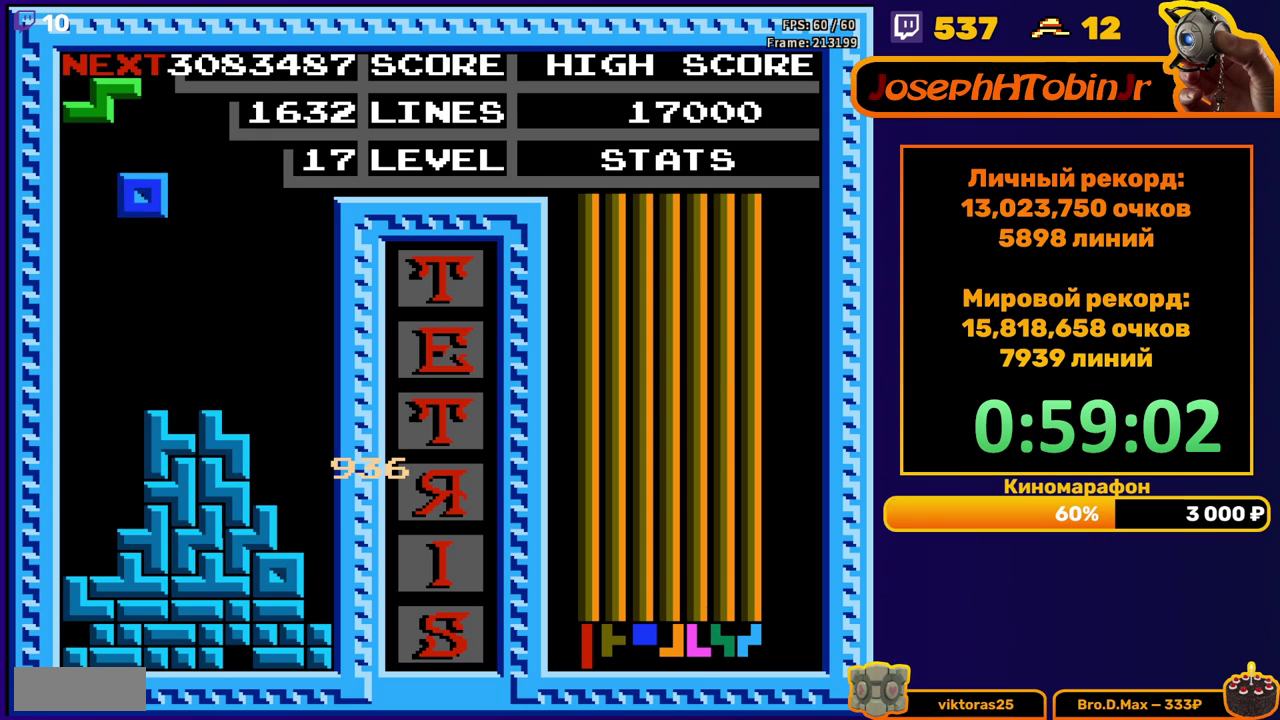
{"buttons": [], "events": [[217, "DPAD_DOWN", "down"], [217, "DPAD_LEFT", "up"], [483, "DPAD_DOWN", "up"]]}
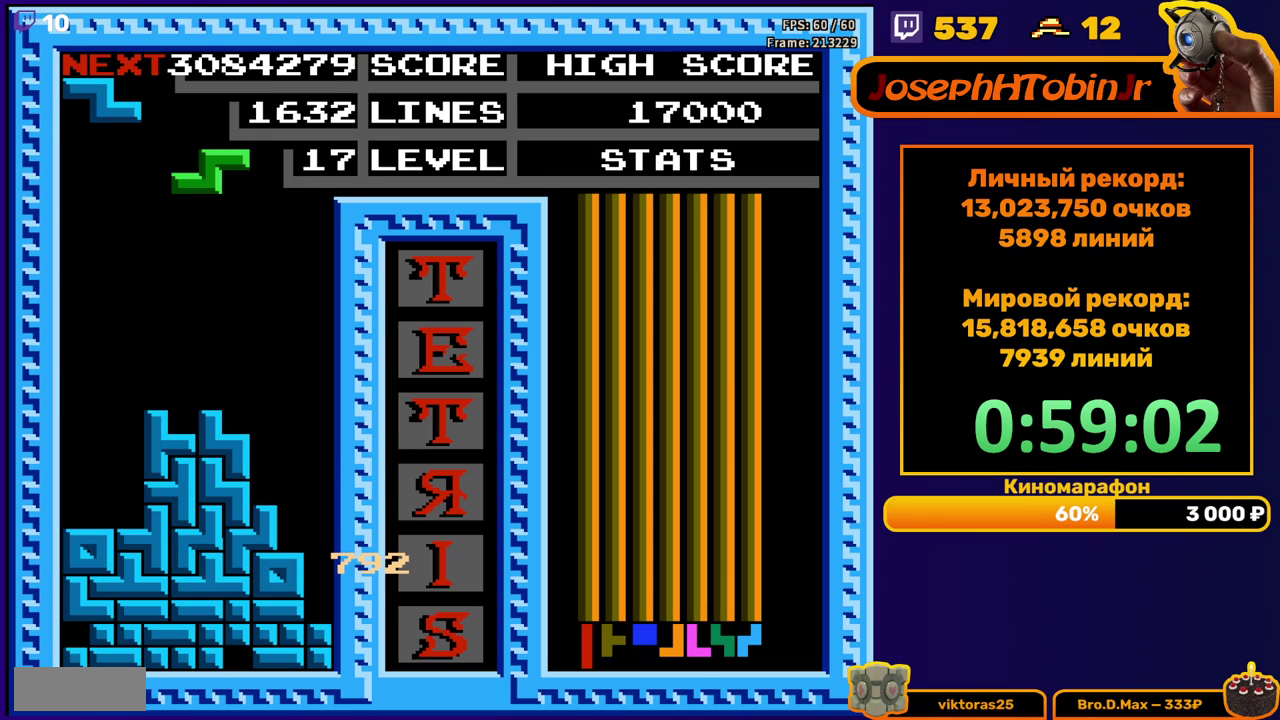
{"buttons": [], "events": [[50, "DPAD_RIGHT", "down"], [83, "A", "down"], [200, "A", "up"], [483, "DPAD_RIGHT", "up"]]}
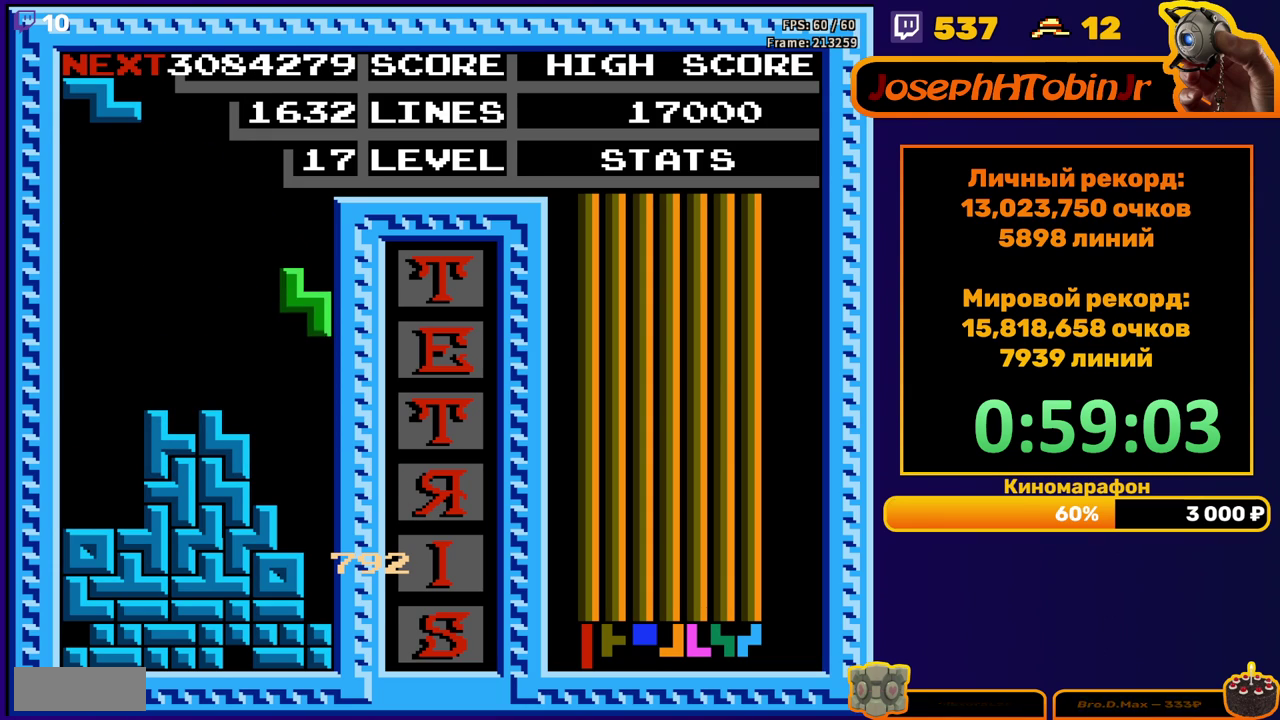
{"buttons": [], "events": [[17, "DPAD_DOWN", "down"], [317, "DPAD_DOWN", "up"]]}
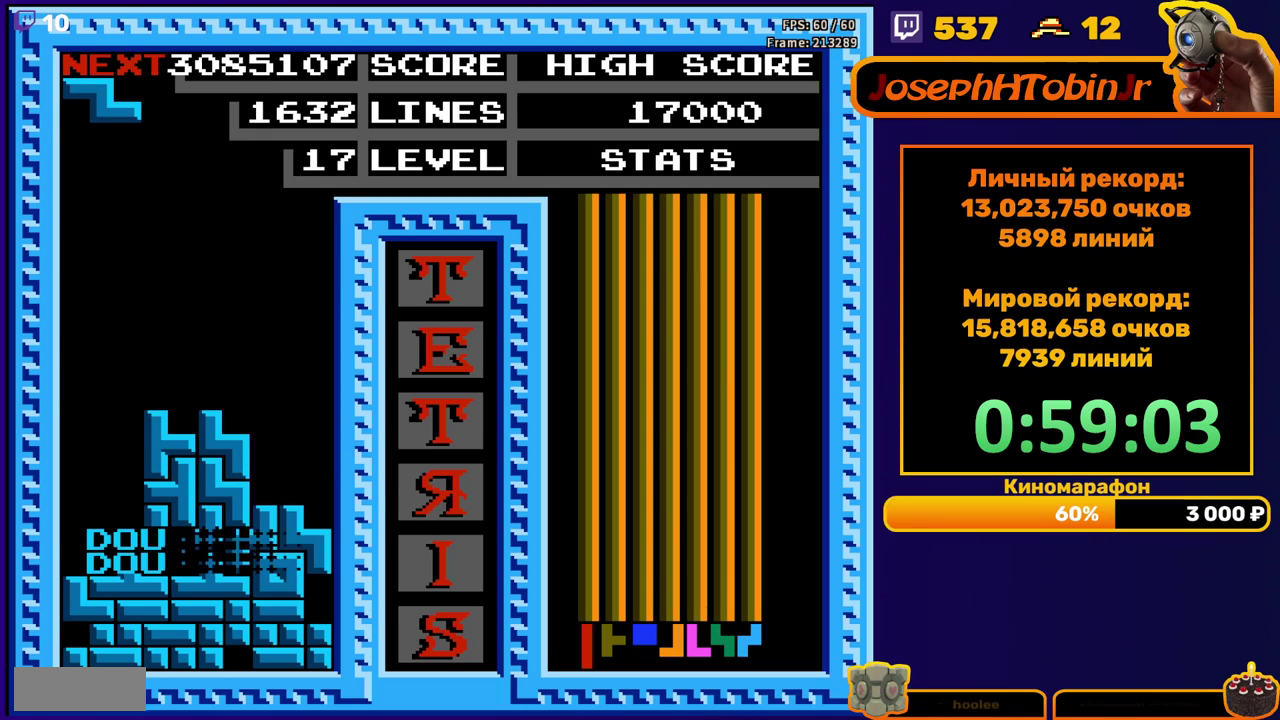
{"buttons": ["A"], "events": [[417, "A", "down"]]}